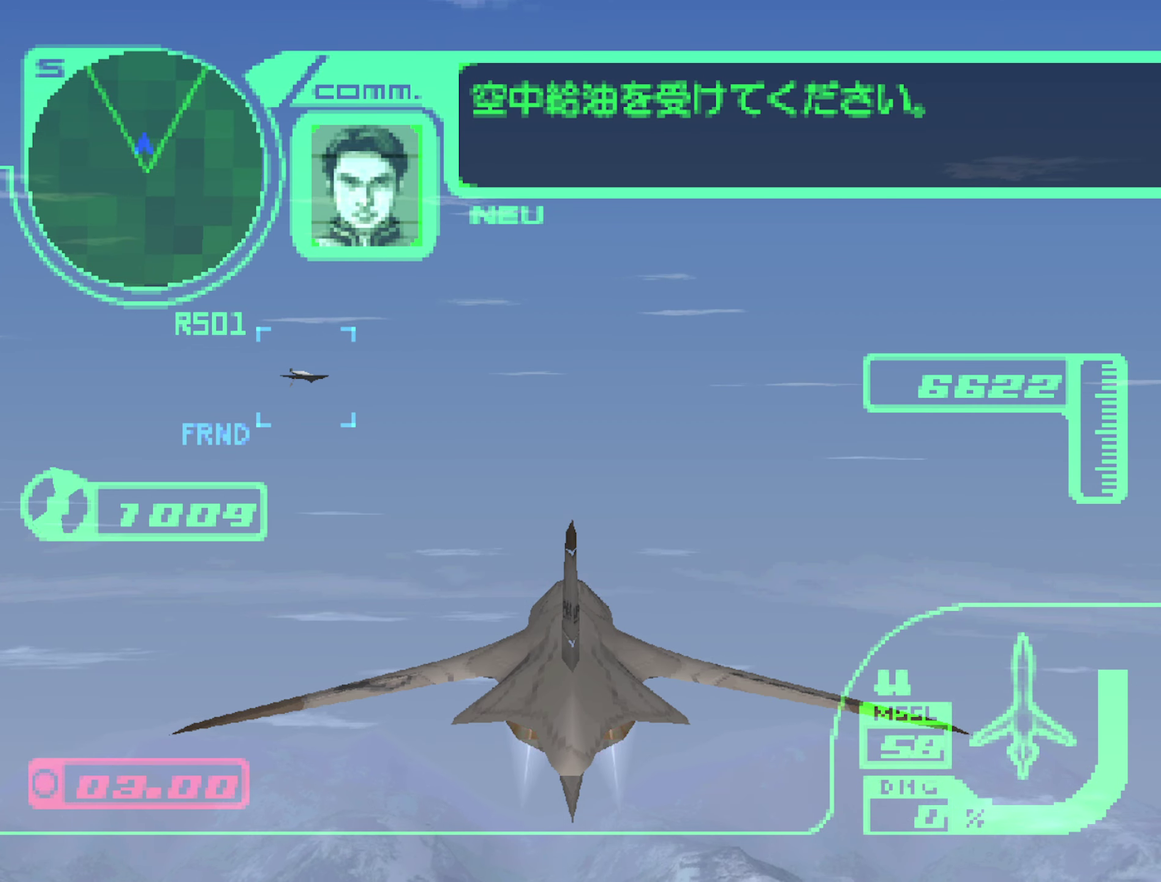
Gameplay with a controller (Xbox layout); each line is a JSON object with the inputs held at the frame after it. "events" lists button and stick changes between this image and that frame as [ms after this image, input, new state], when the widget could be followed in between. Not read: L3 R3.
{"buttons": ["START"], "left_stick": "center", "right_stick": "center", "events": [[67, "START", "up"], [167, "START", "down"], [217, "START", "up"], [317, "START", "down"], [384, "START", "up"], [484, "START", "down"]]}
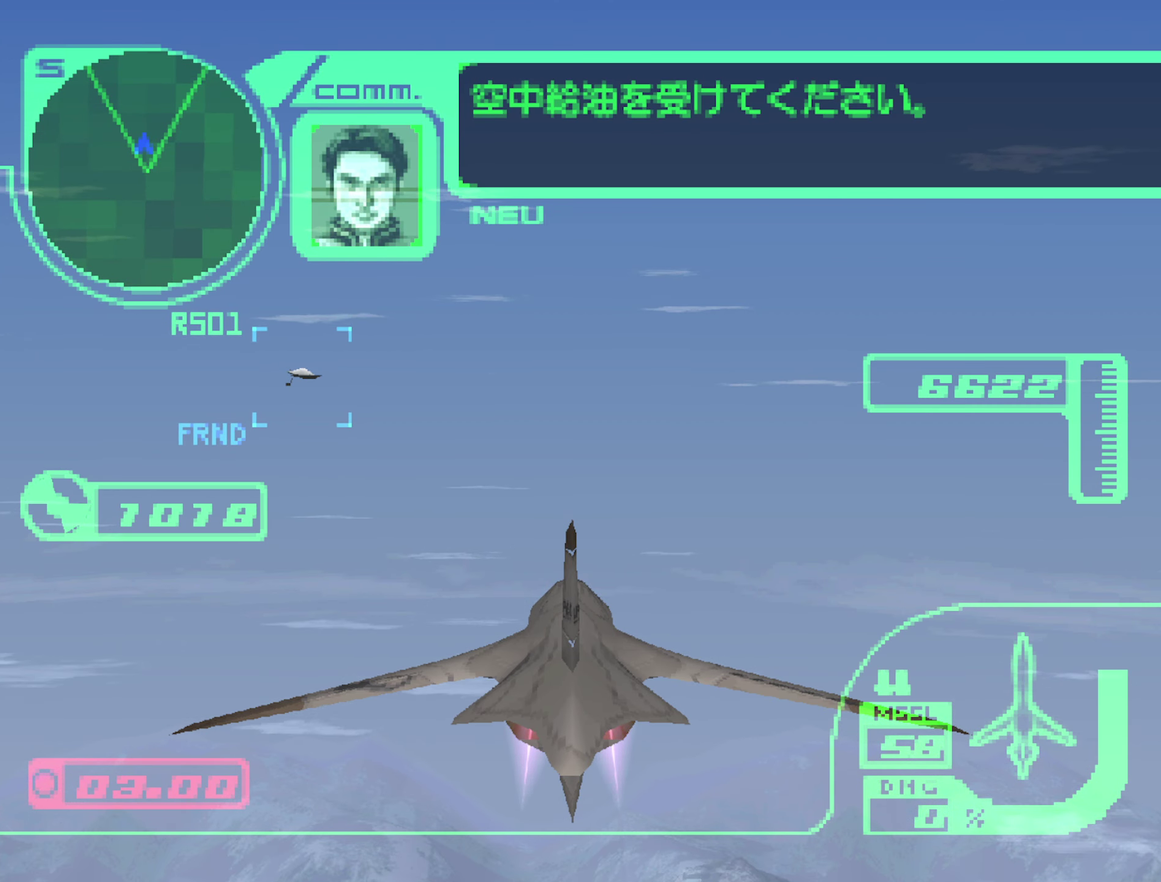
{"buttons": ["START"], "left_stick": "center", "right_stick": "center", "events": [[50, "START", "up"], [134, "START", "down"], [217, "START", "up"], [300, "START", "down"], [383, "START", "up"], [466, "START", "down"]]}
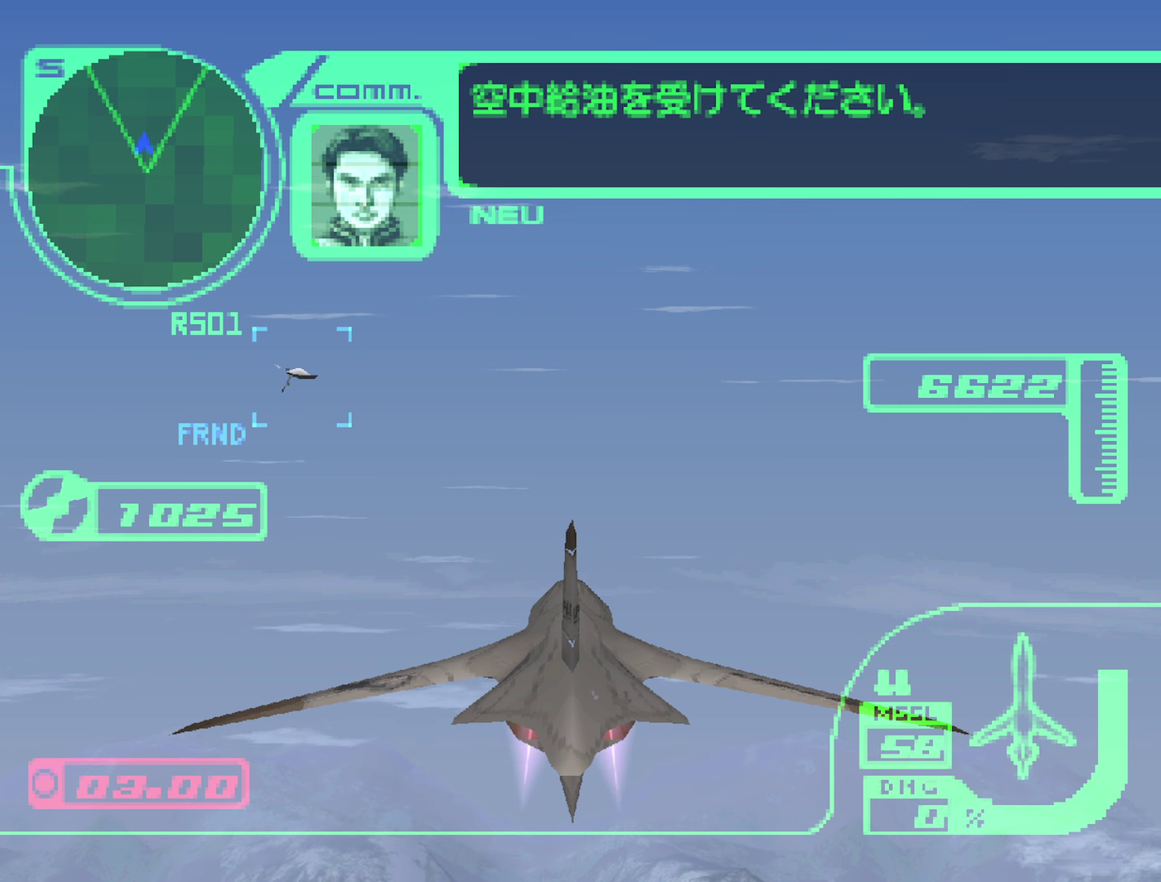
{"buttons": [], "left_stick": "center", "right_stick": "center", "events": [[50, "START", "up"], [133, "START", "down"], [200, "START", "up"], [283, "START", "down"], [350, "START", "up"], [433, "START", "down"], [500, "START", "up"]]}
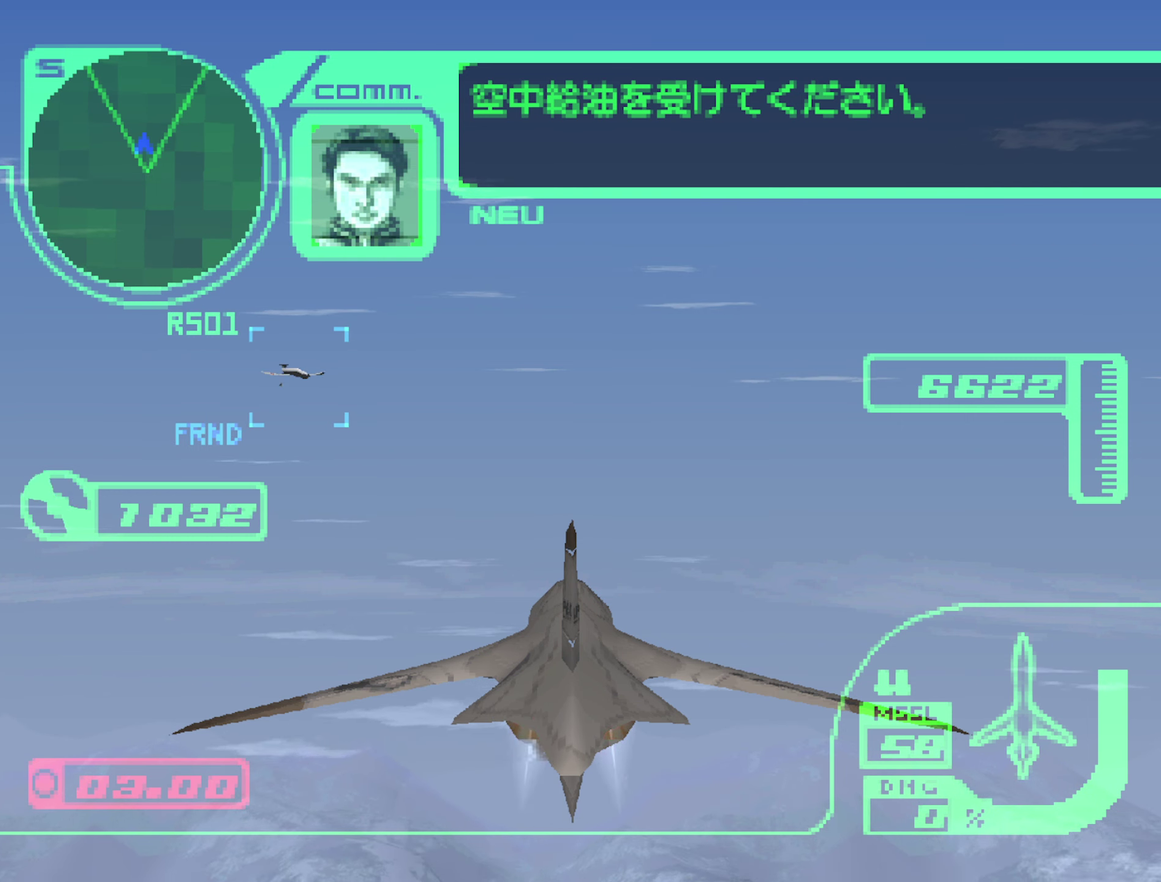
{"buttons": [], "left_stick": "center", "right_stick": "center", "events": [[83, "START", "down"], [150, "START", "up"], [233, "START", "down"], [316, "START", "up"], [400, "START", "down"], [466, "START", "up"]]}
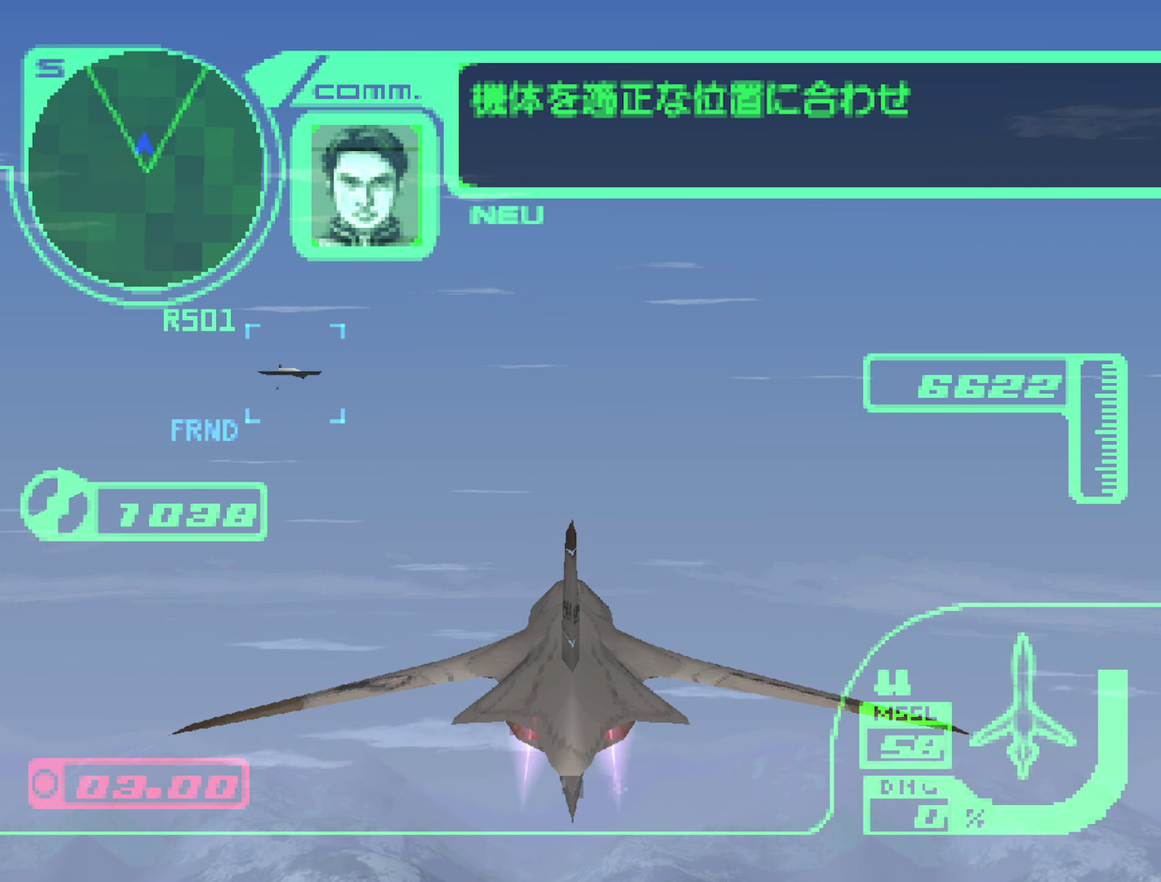
{"buttons": [], "left_stick": "center", "right_stick": "center", "events": [[350, "START", "down"], [433, "START", "up"]]}
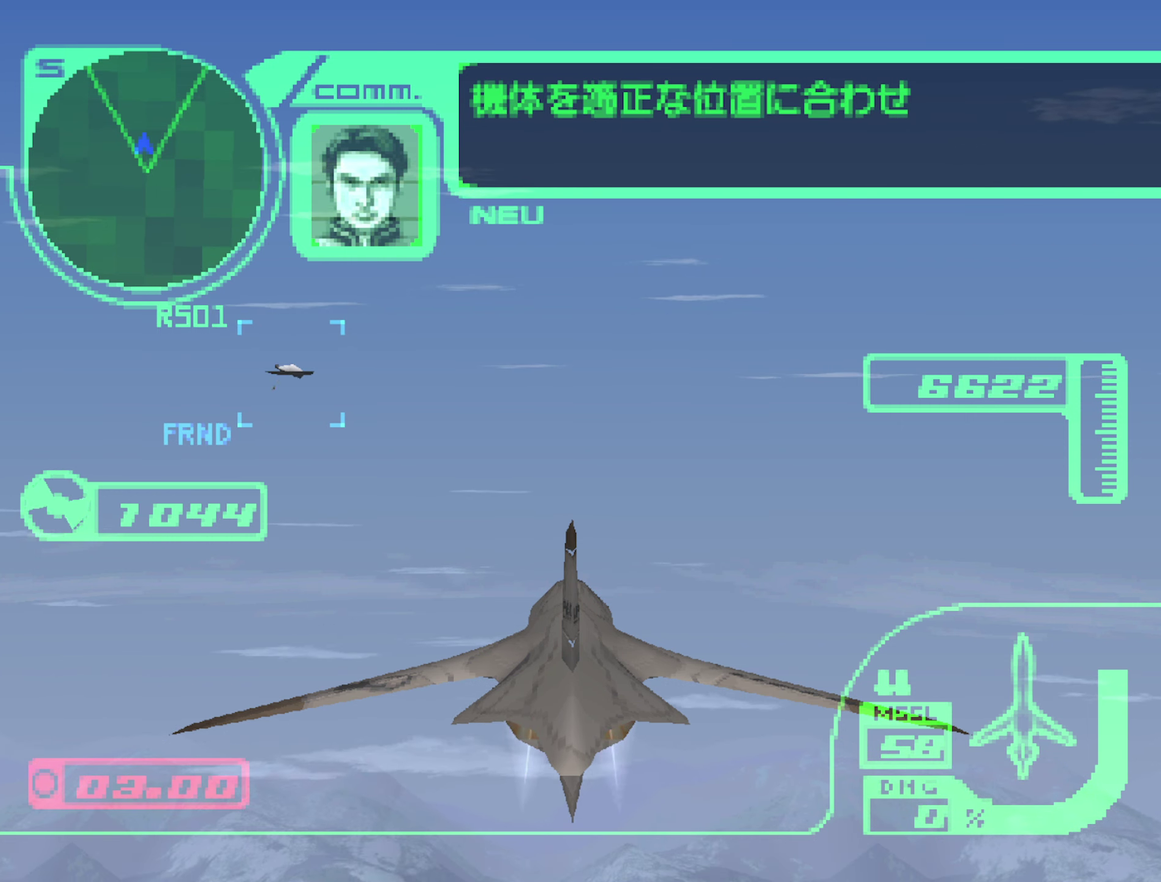
{"buttons": ["START"], "left_stick": "center", "right_stick": "center", "events": [[33, "START", "down"], [100, "START", "up"], [166, "START", "down"], [250, "START", "up"], [316, "START", "down"], [400, "START", "up"], [466, "START", "down"]]}
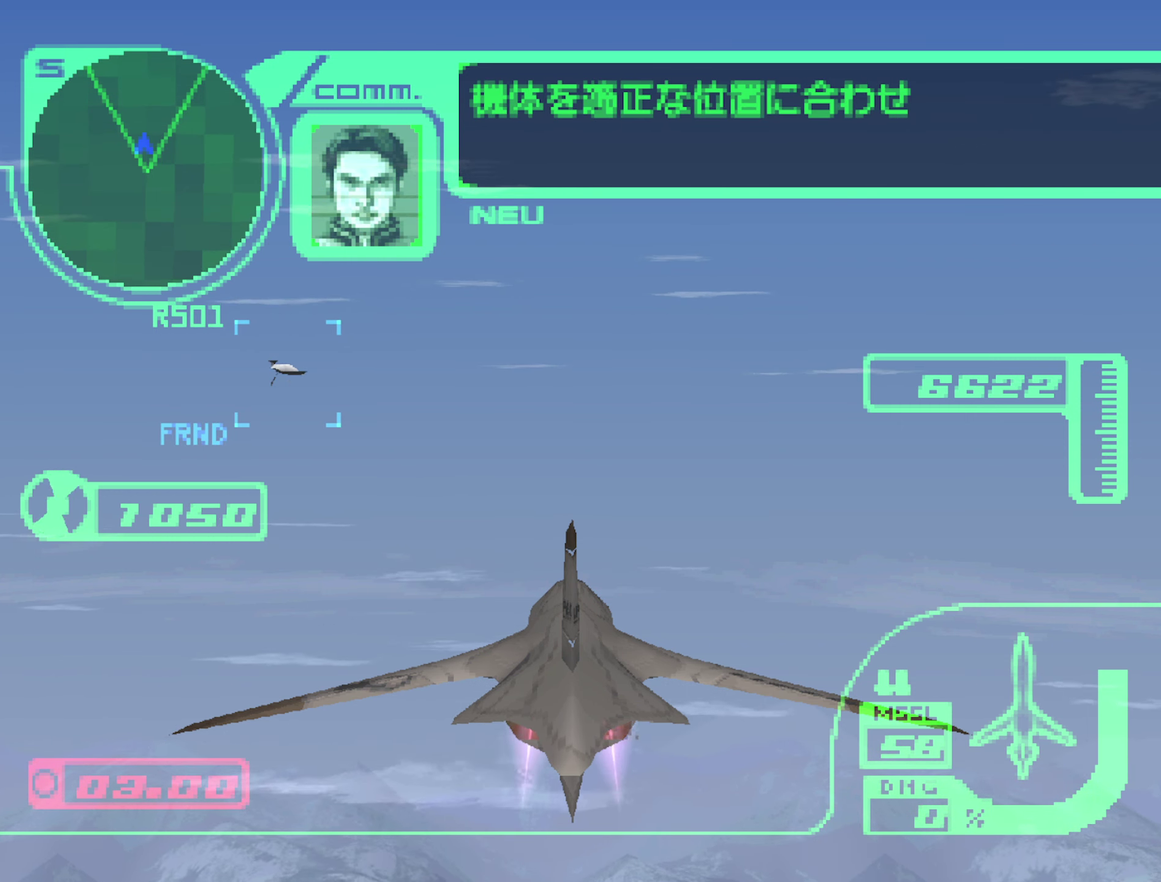
{"buttons": ["START"], "left_stick": "center", "right_stick": "center", "events": [[50, "START", "up"], [133, "START", "down"], [200, "START", "up"], [300, "START", "down"], [366, "START", "up"], [450, "START", "down"]]}
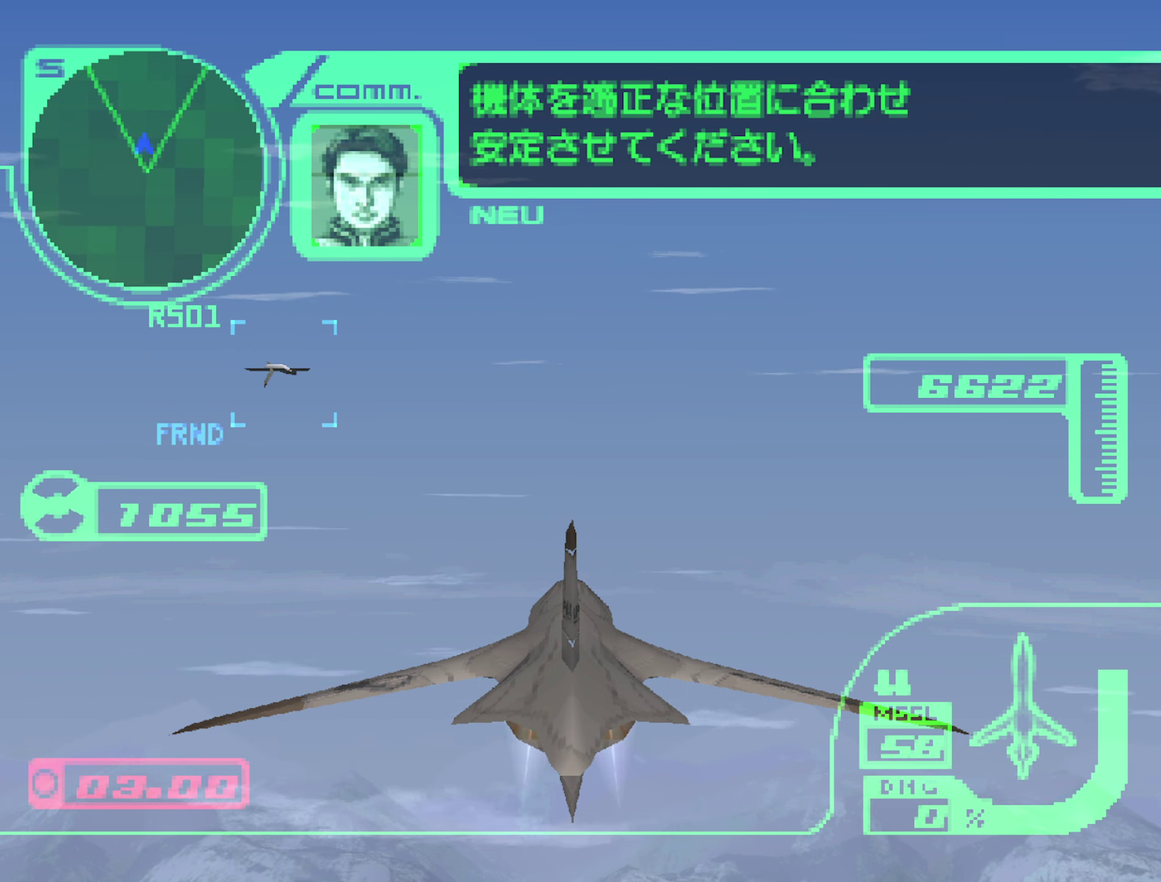
{"buttons": [], "left_stick": "center", "right_stick": "center", "events": [[16, "START", "up"], [100, "START", "down"], [150, "START", "up"], [250, "START", "down"], [316, "START", "up"], [383, "START", "down"], [466, "START", "up"]]}
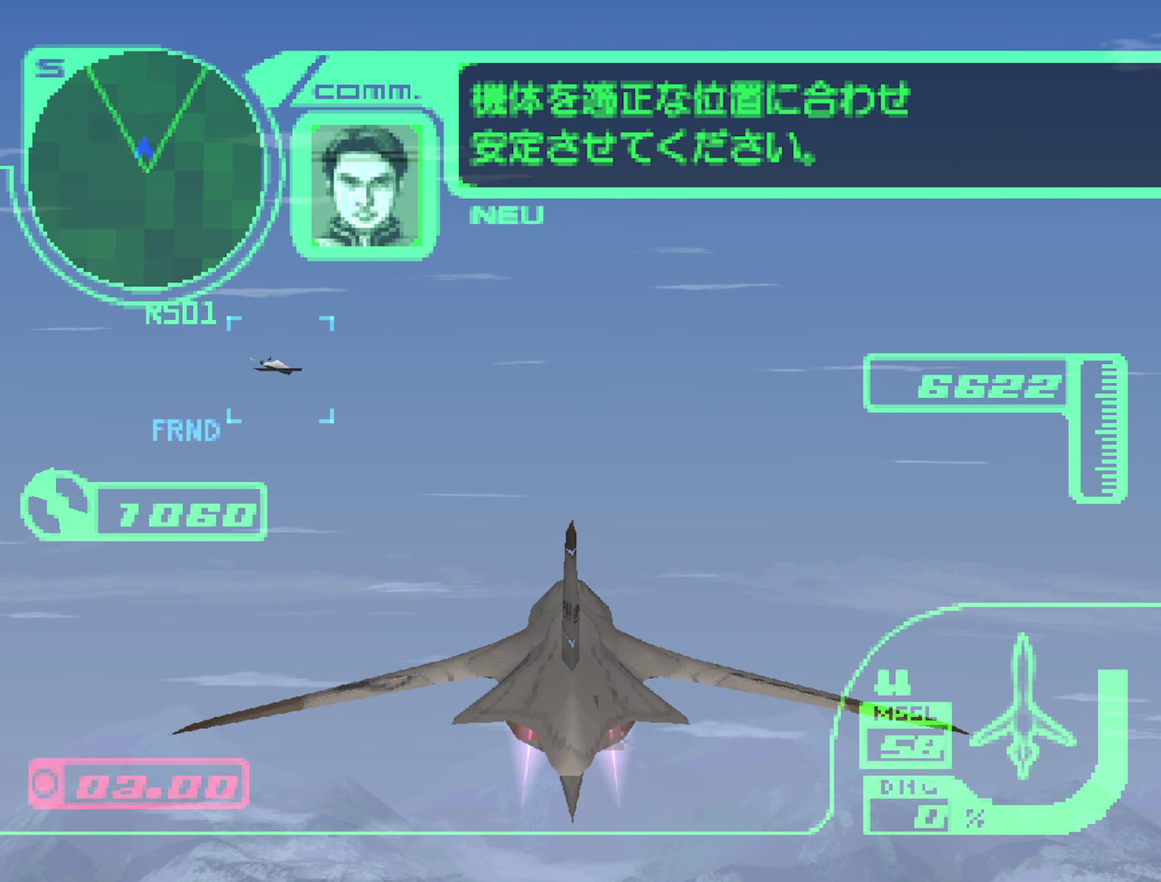
{"buttons": ["START"], "left_stick": "center", "right_stick": "center", "events": [[50, "START", "down"], [116, "START", "up"], [200, "START", "down"], [266, "START", "up"], [350, "START", "down"], [416, "START", "up"], [500, "START", "down"]]}
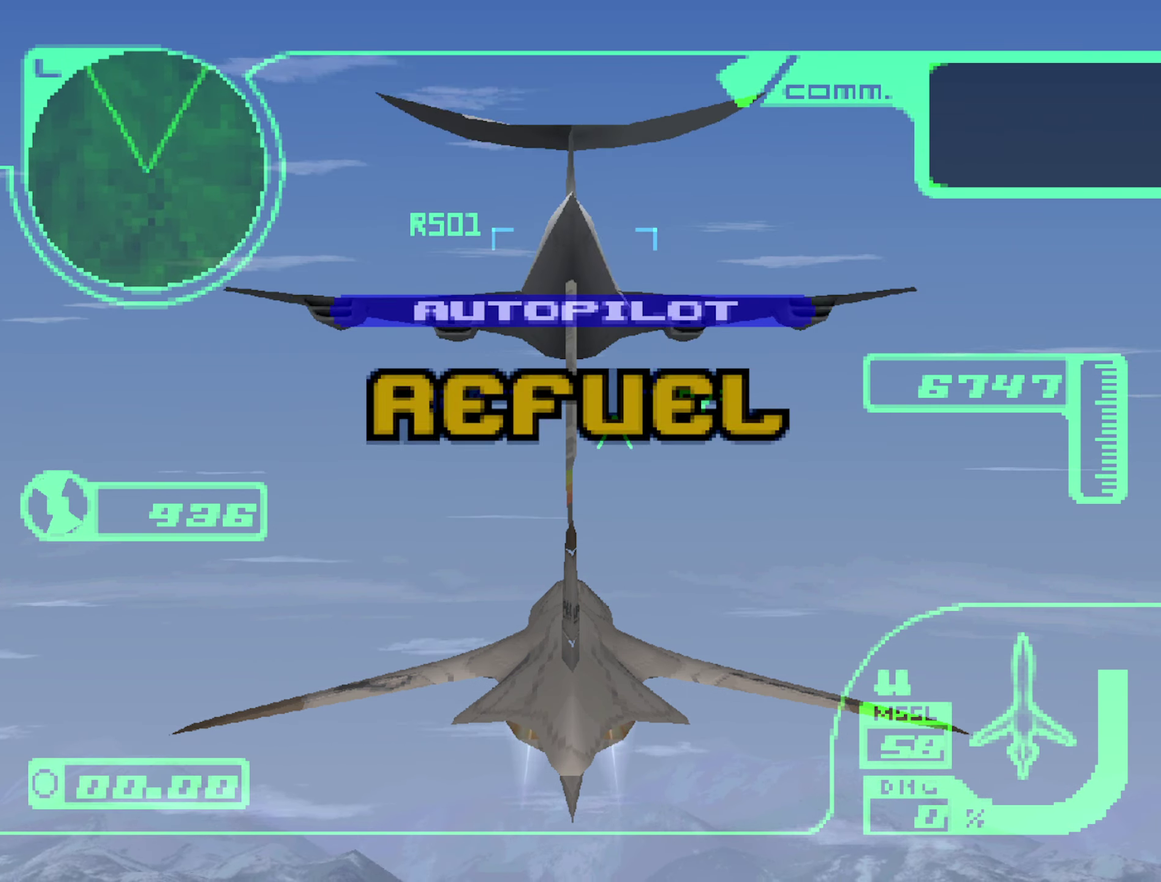
{"buttons": [], "left_stick": "center", "right_stick": "center", "events": [[66, "START", "up"], [133, "START", "down"], [216, "START", "up"], [283, "START", "down"], [350, "START", "up"], [416, "START", "down"], [483, "START", "up"]]}
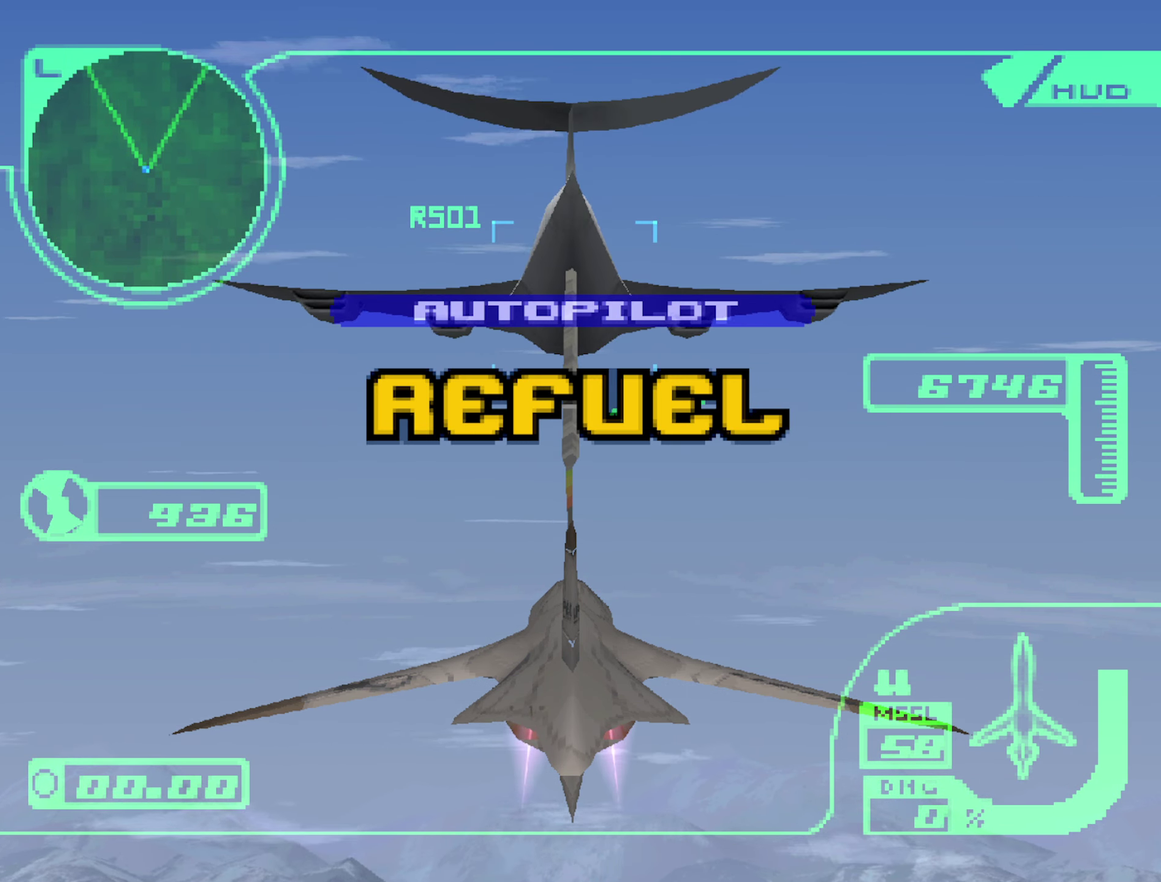
{"buttons": [], "left_stick": "center", "right_stick": "center", "events": []}
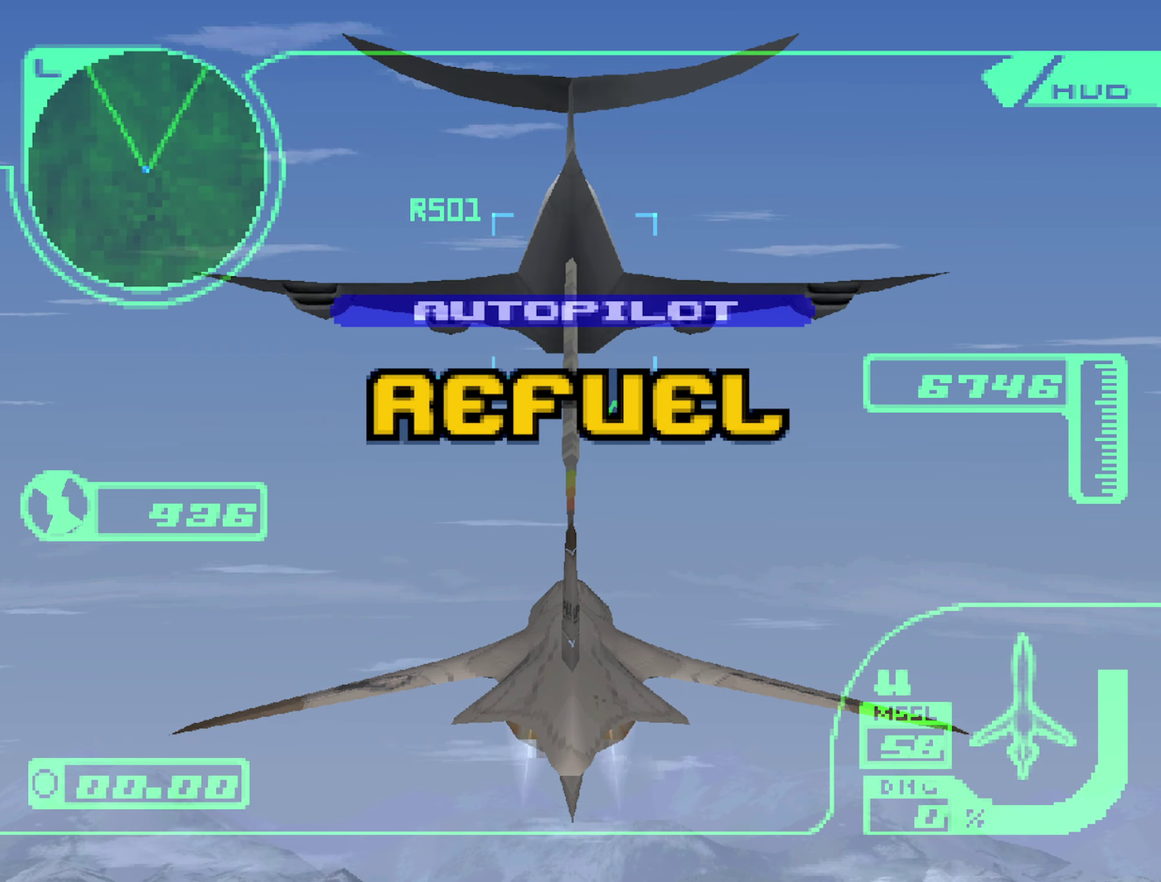
{"buttons": [], "left_stick": "center", "right_stick": "center", "events": []}
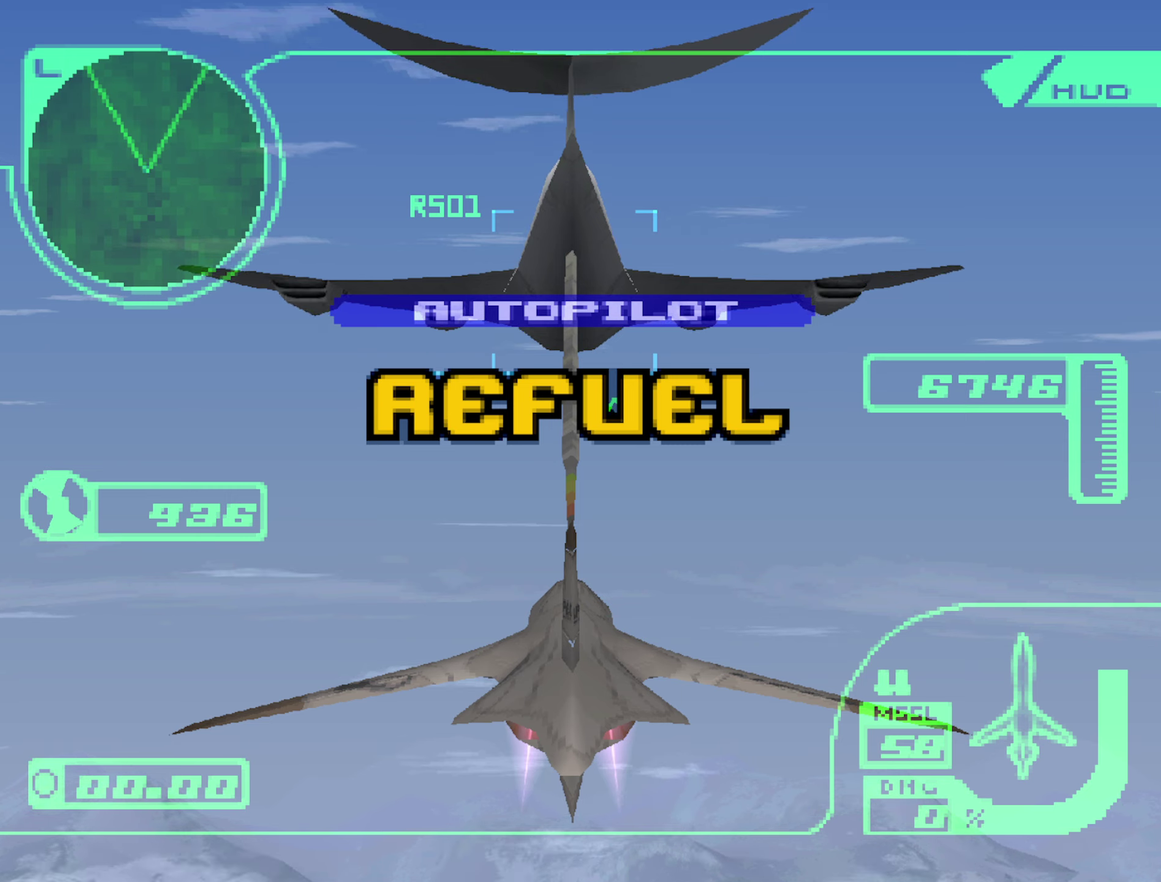
{"buttons": [], "left_stick": "center", "right_stick": "right", "events": [[267, "right_stick", "right"]]}
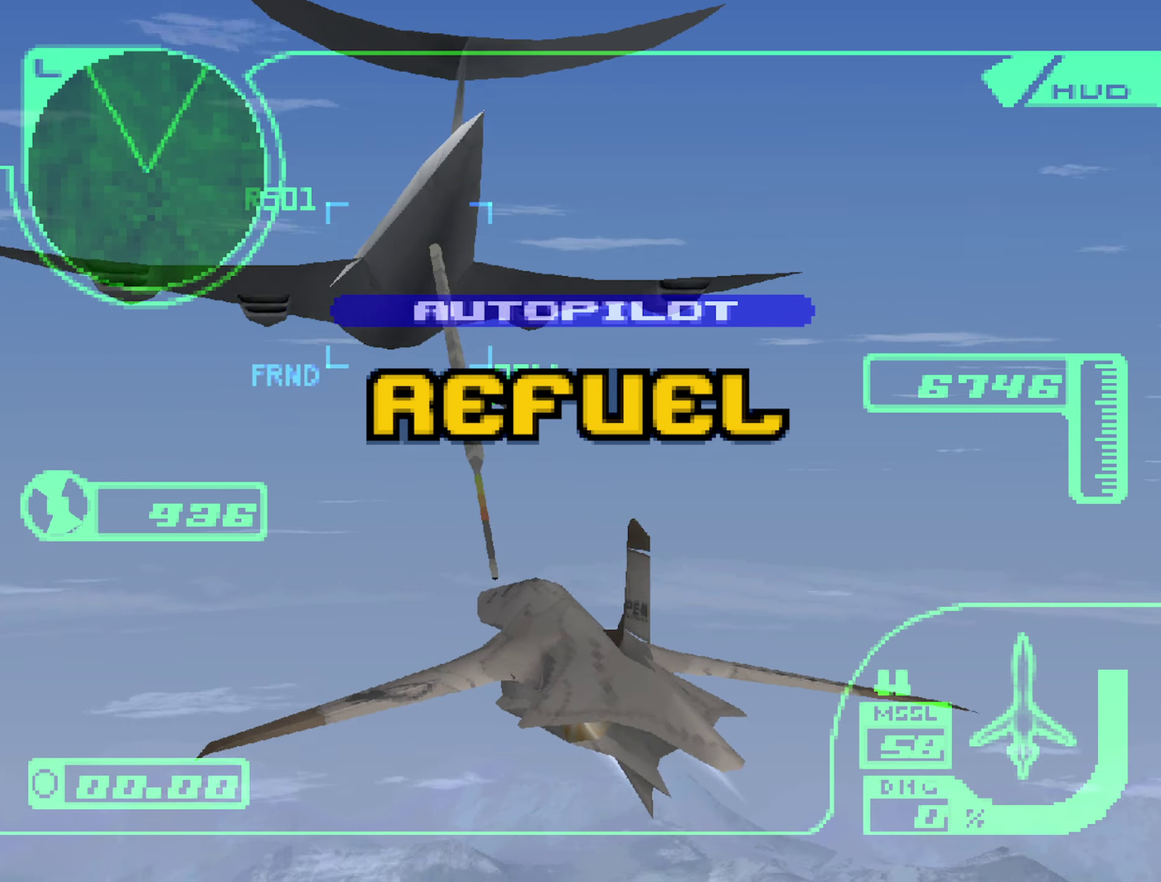
{"buttons": [], "left_stick": "center", "right_stick": "right", "events": []}
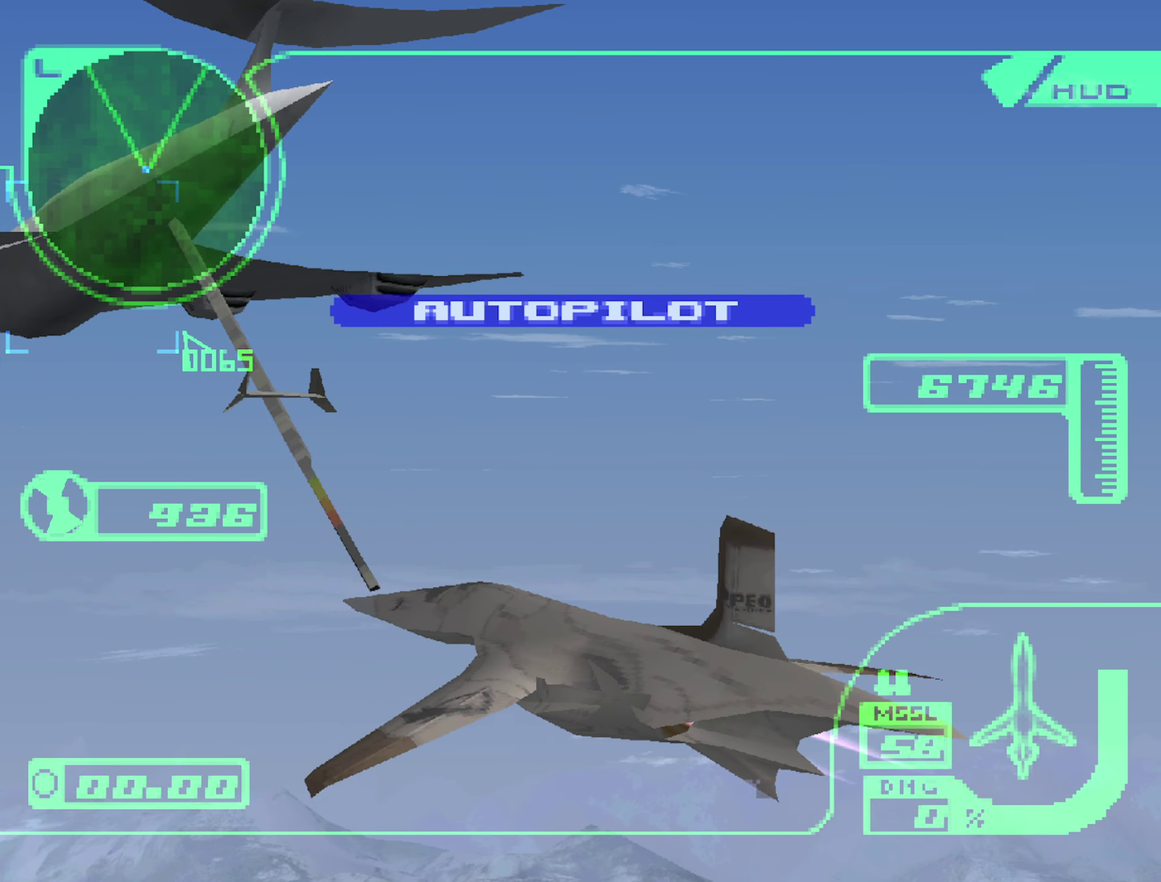
{"buttons": [], "left_stick": "center", "right_stick": "right", "events": []}
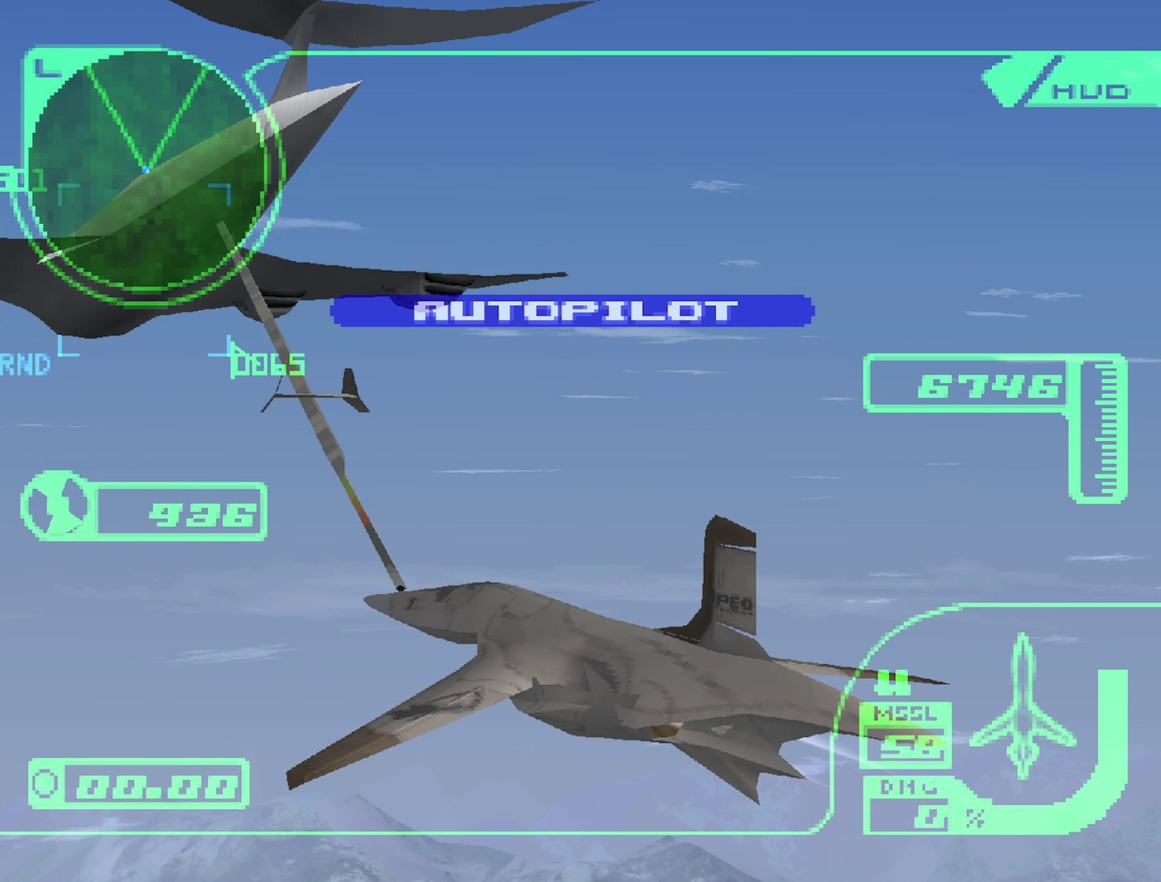
{"buttons": [], "left_stick": "center", "right_stick": "right", "events": []}
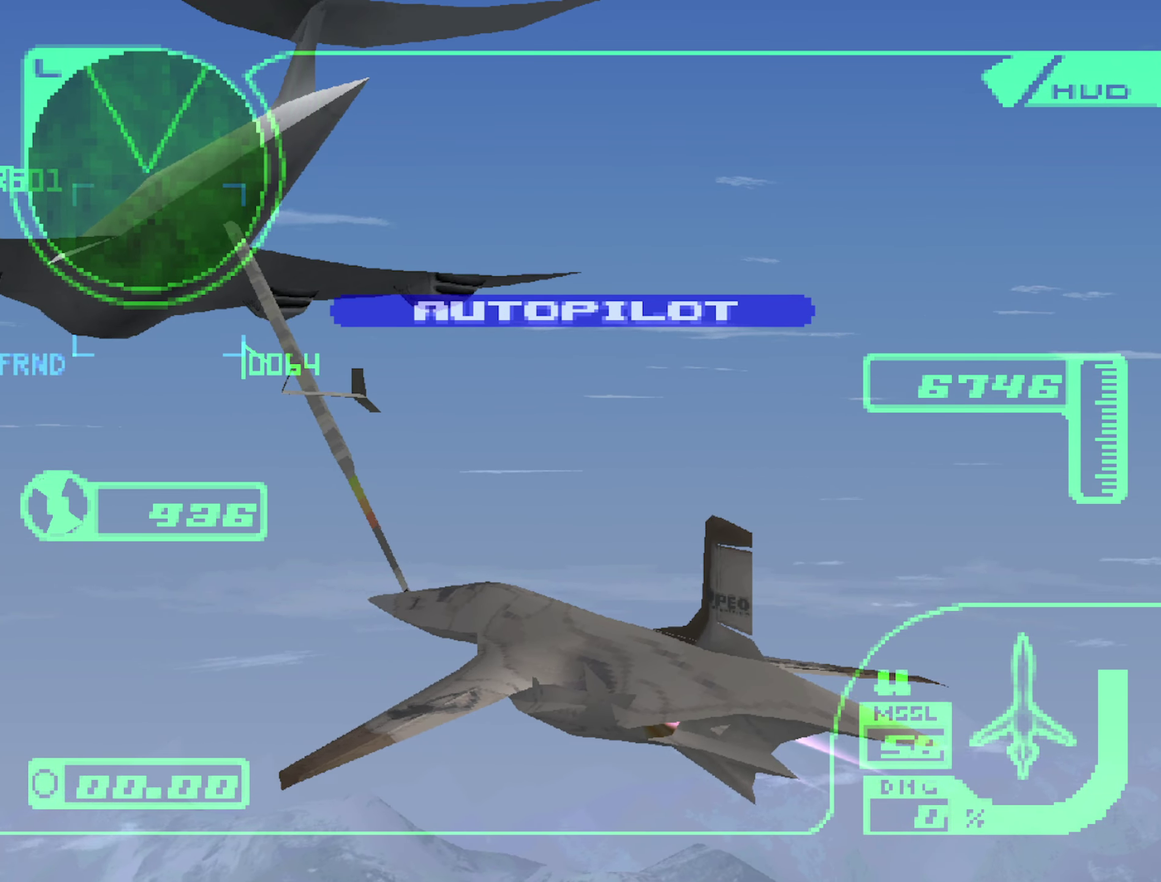
{"buttons": [], "left_stick": "center", "right_stick": "right", "events": []}
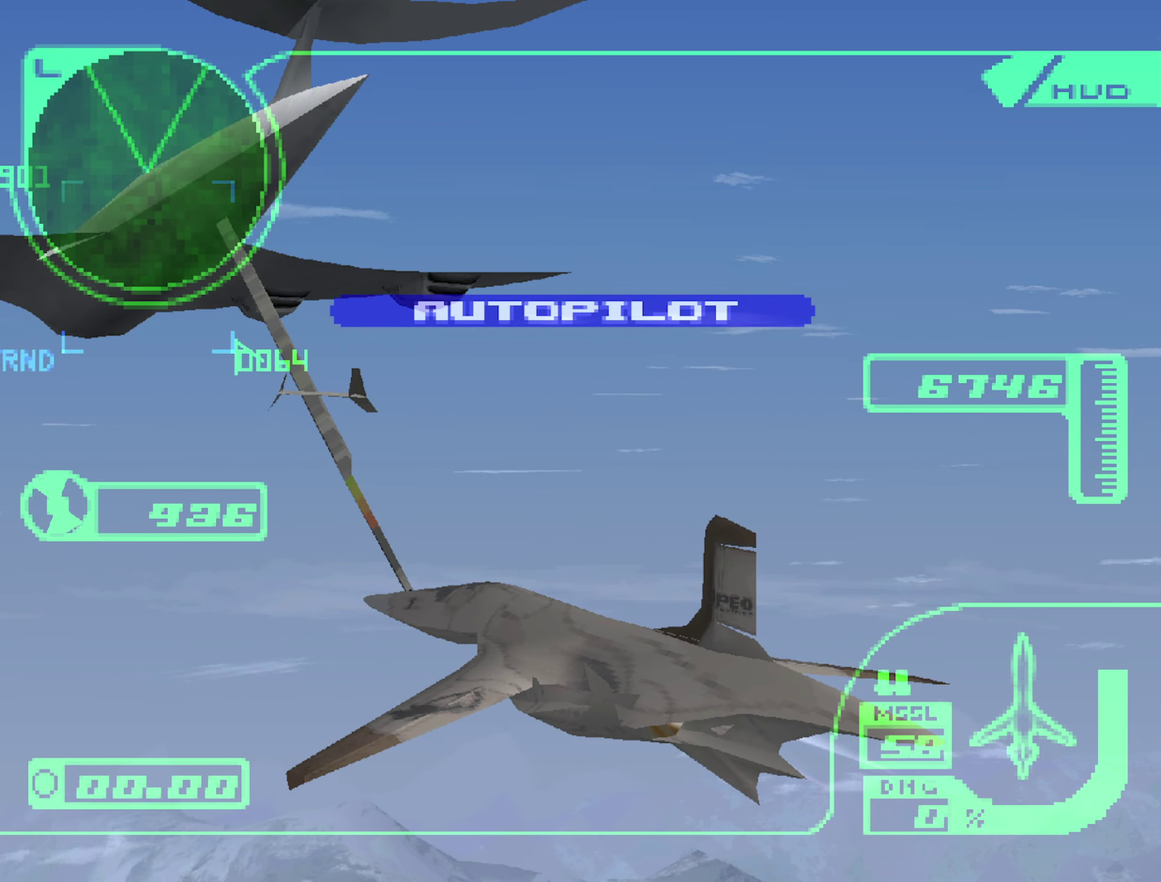
{"buttons": [], "left_stick": "center", "right_stick": "right", "events": []}
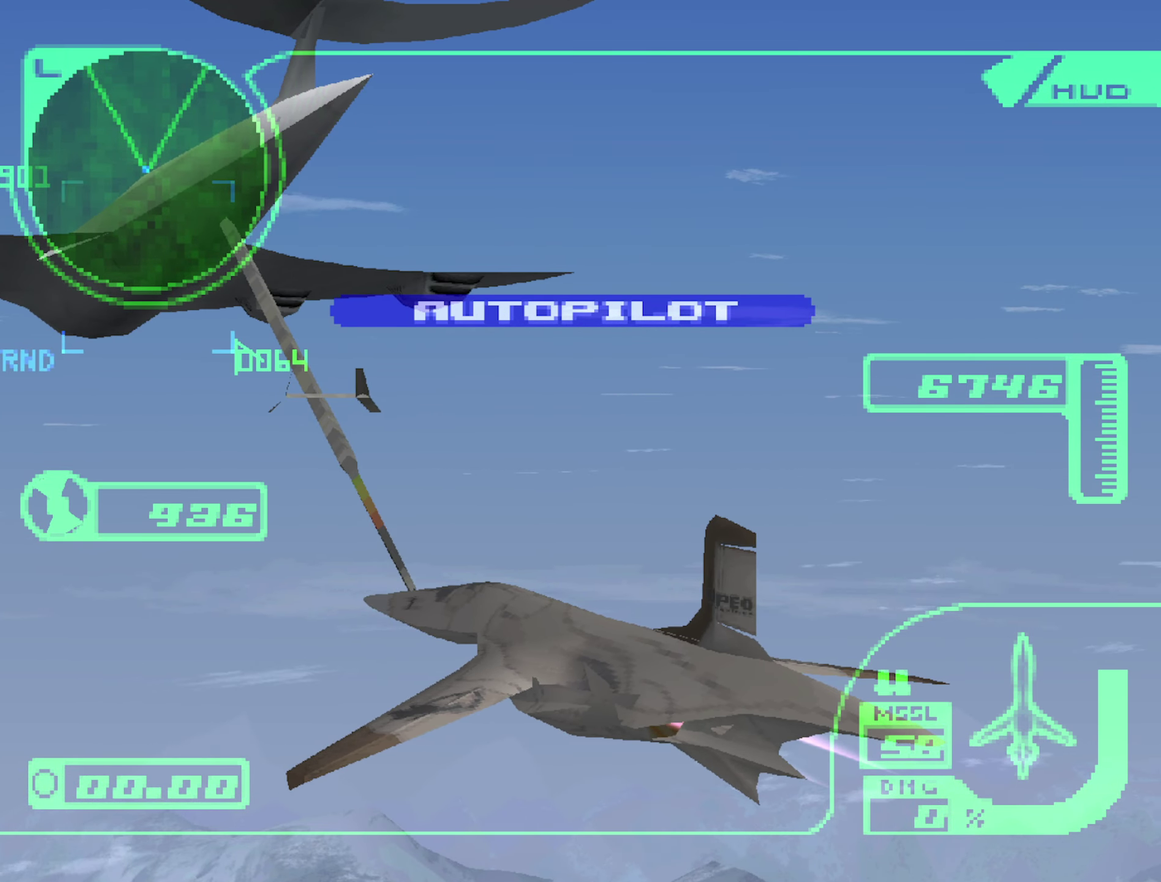
{"buttons": [], "left_stick": "center", "right_stick": "right", "events": []}
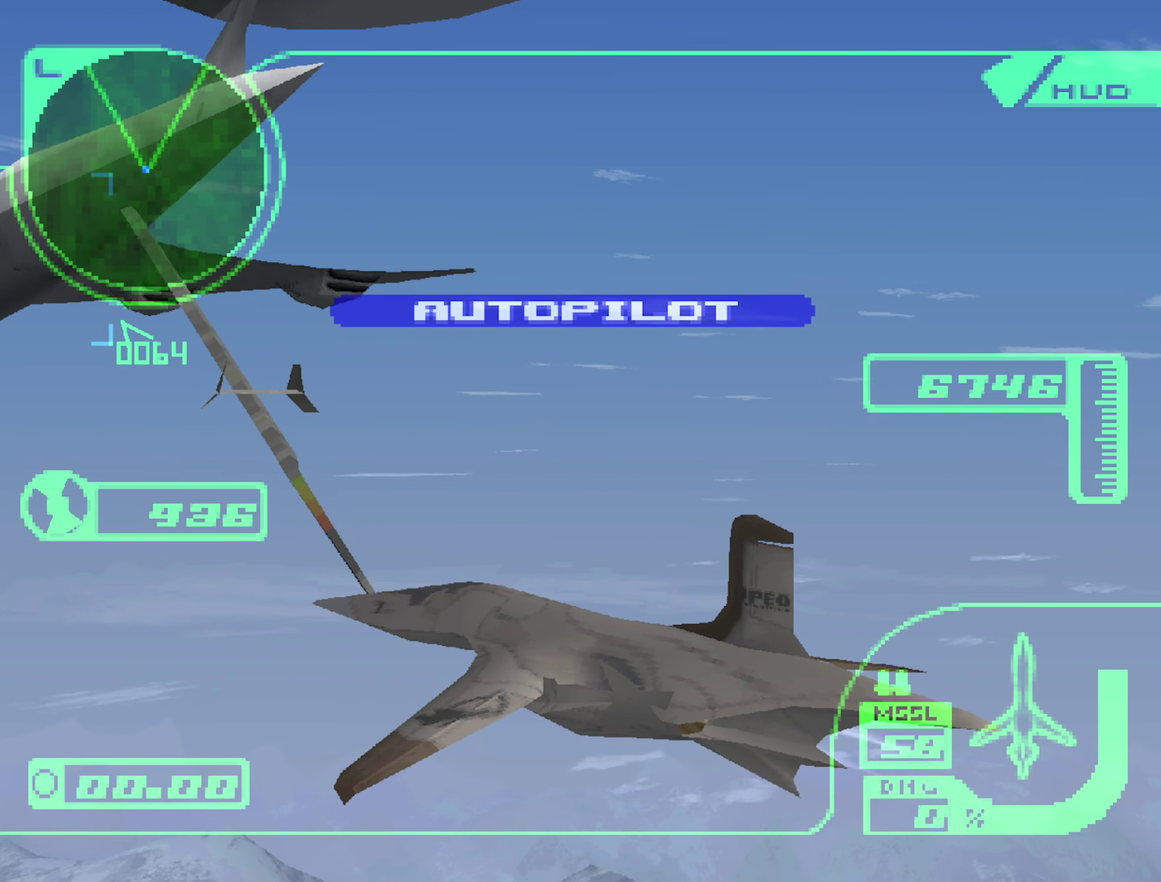
{"buttons": [], "left_stick": "center", "right_stick": "right", "events": []}
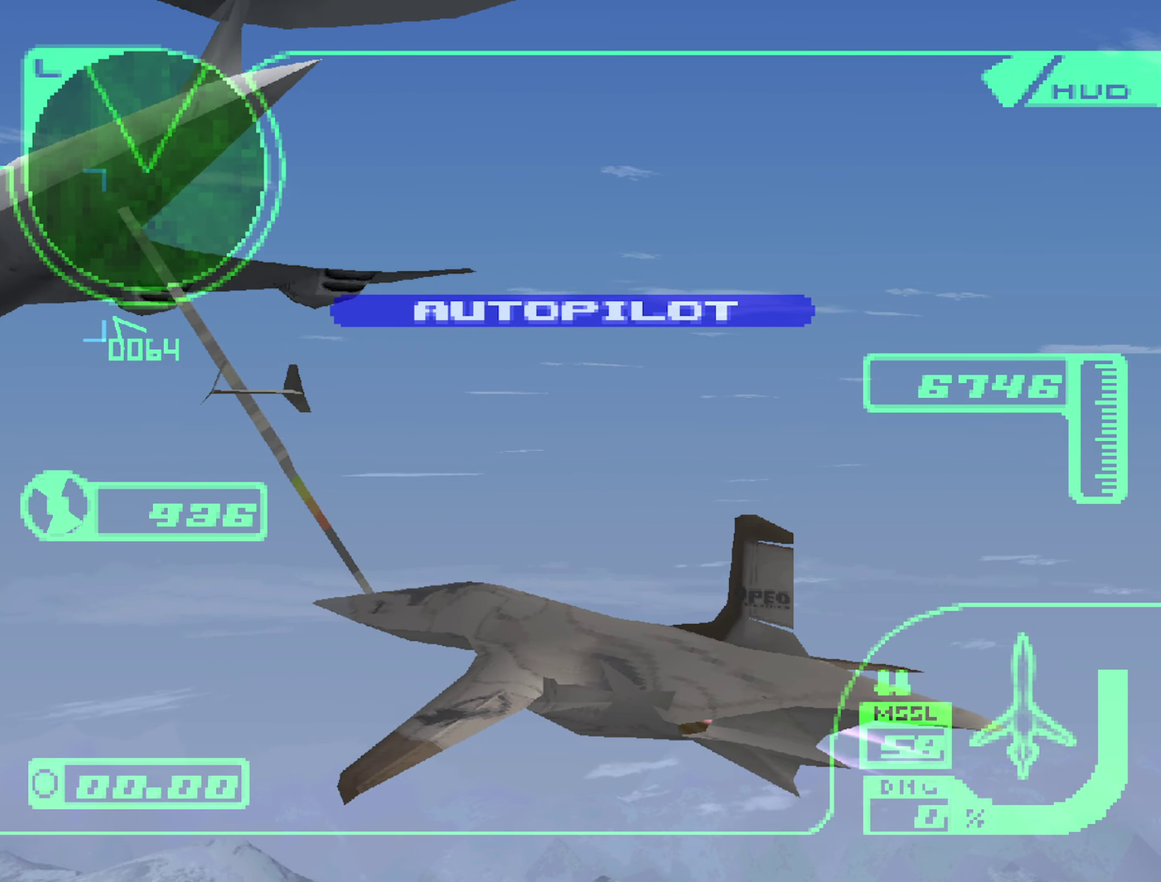
{"buttons": [], "left_stick": "center", "right_stick": "right", "events": []}
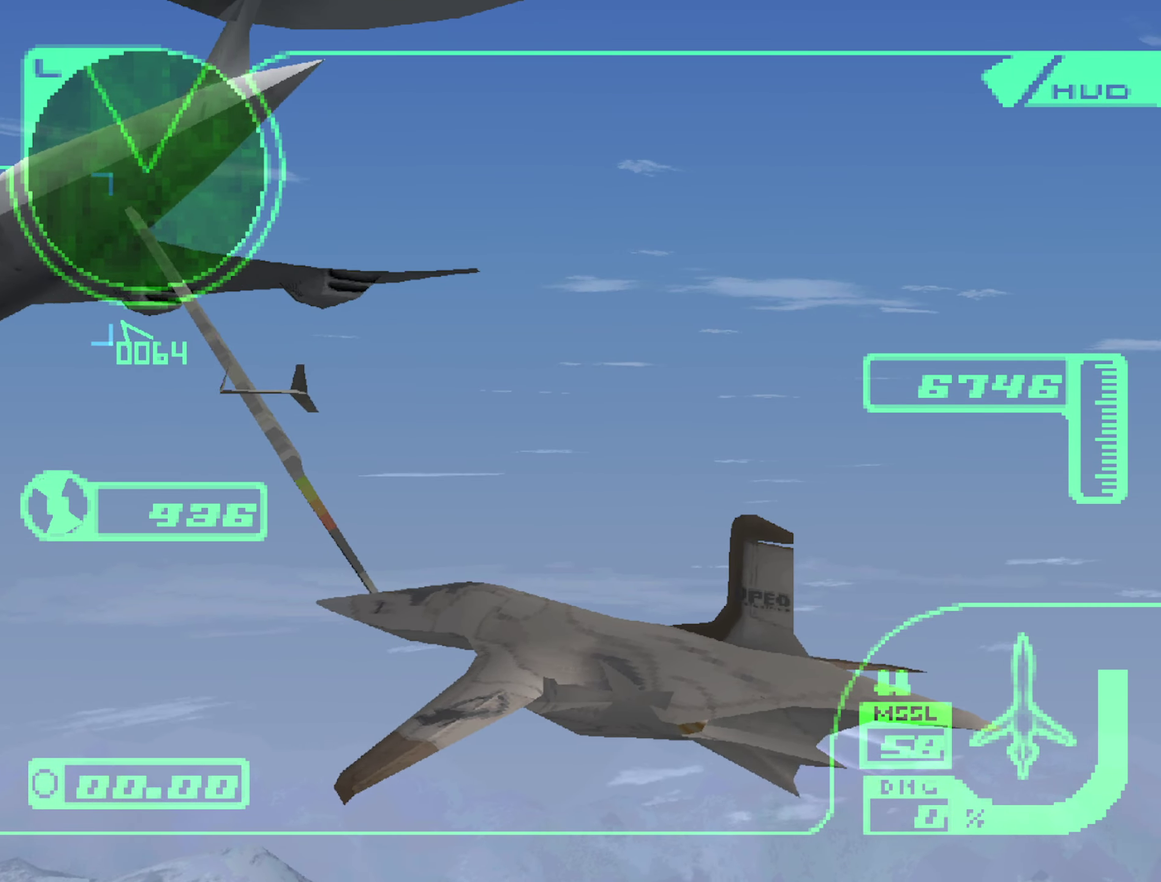
{"buttons": [], "left_stick": "center", "right_stick": "right", "events": []}
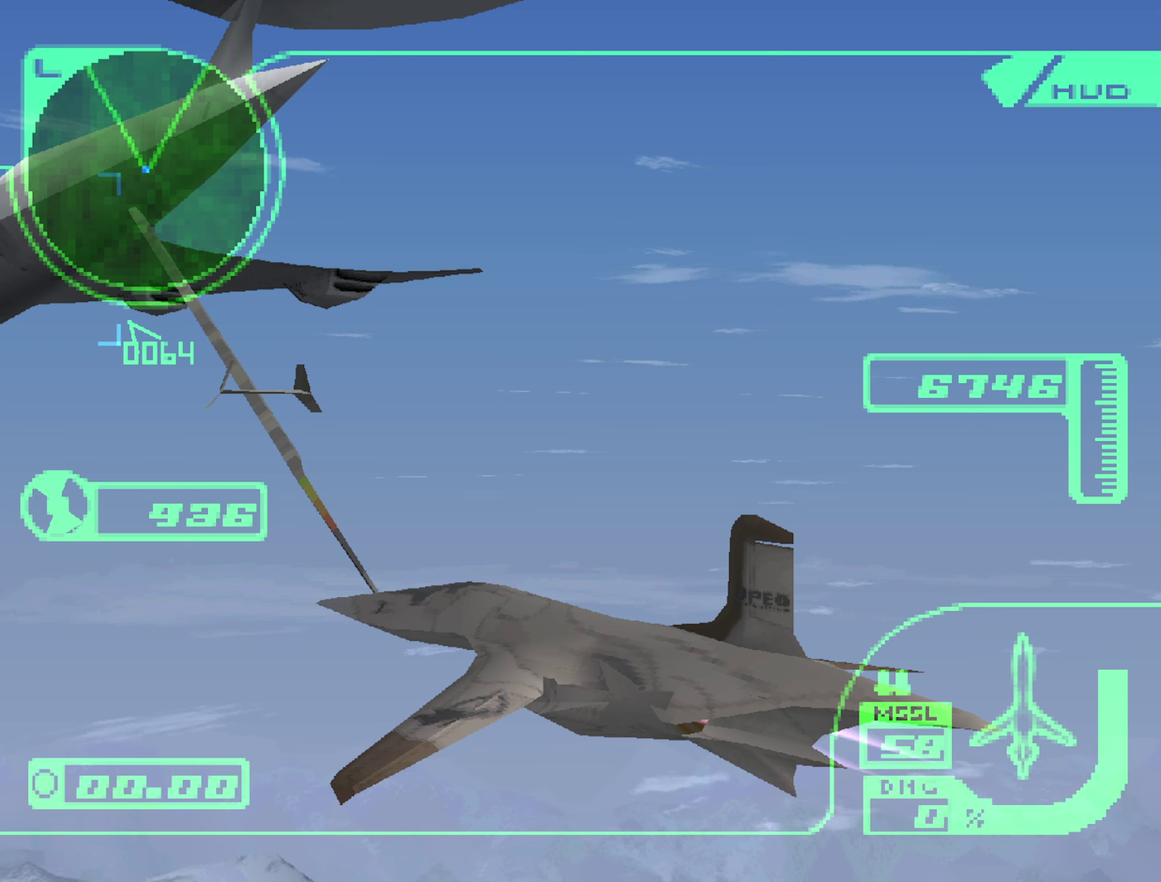
{"buttons": [], "left_stick": "center", "right_stick": "right", "events": []}
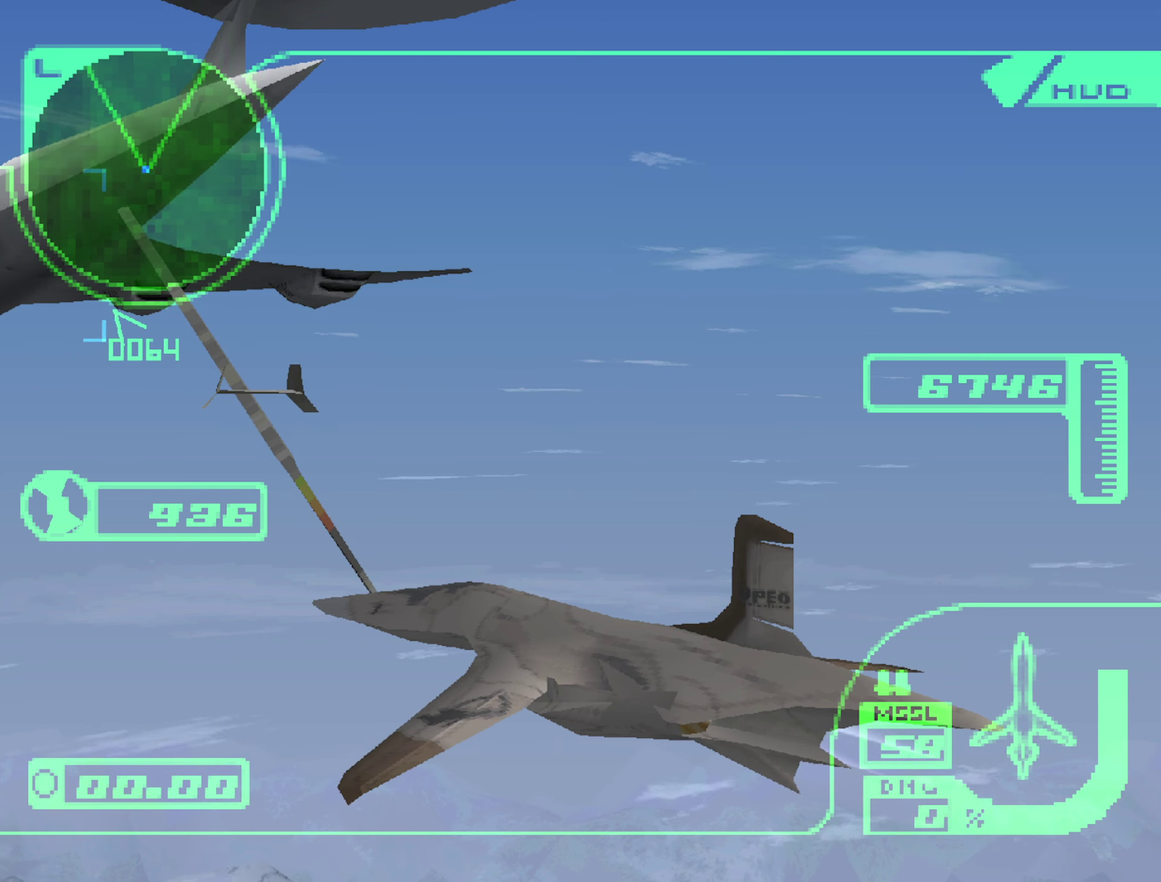
{"buttons": [], "left_stick": "center", "right_stick": "right", "events": []}
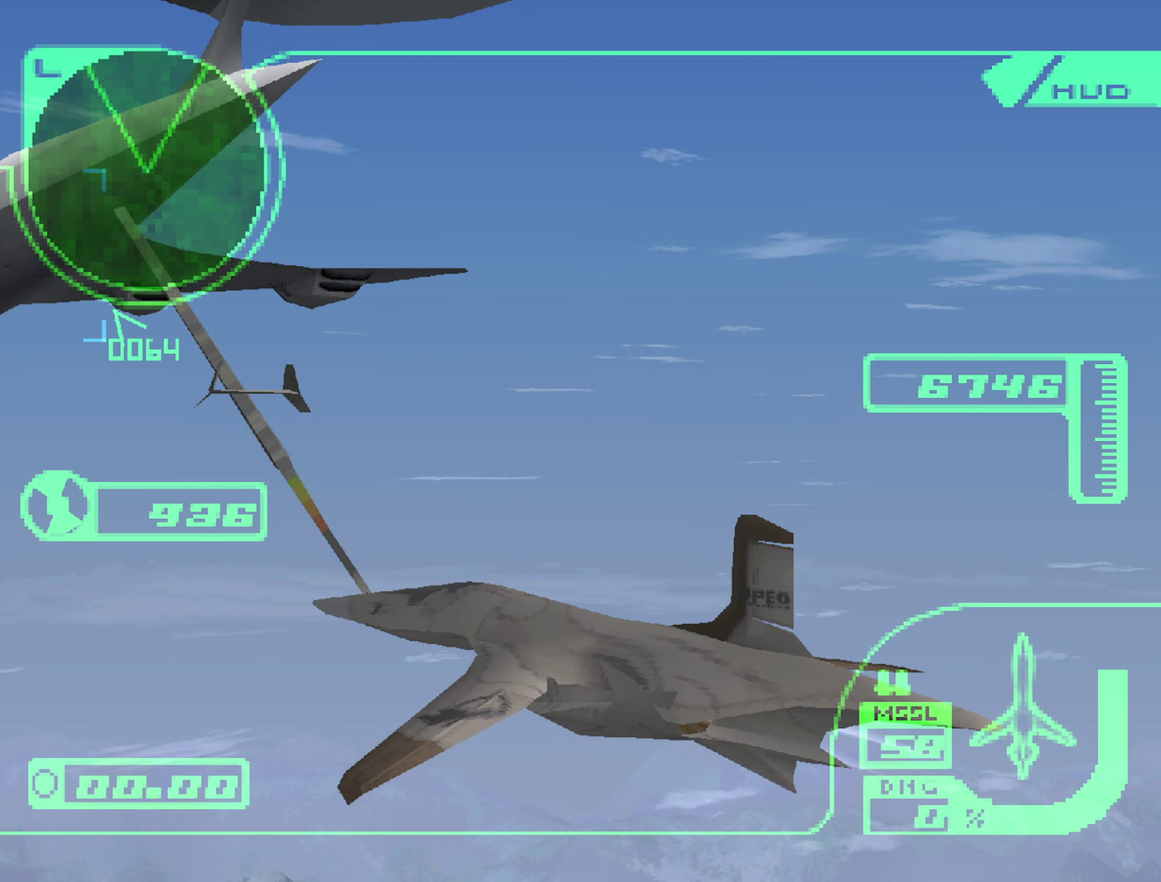
{"buttons": [], "left_stick": "center", "right_stick": "right", "events": []}
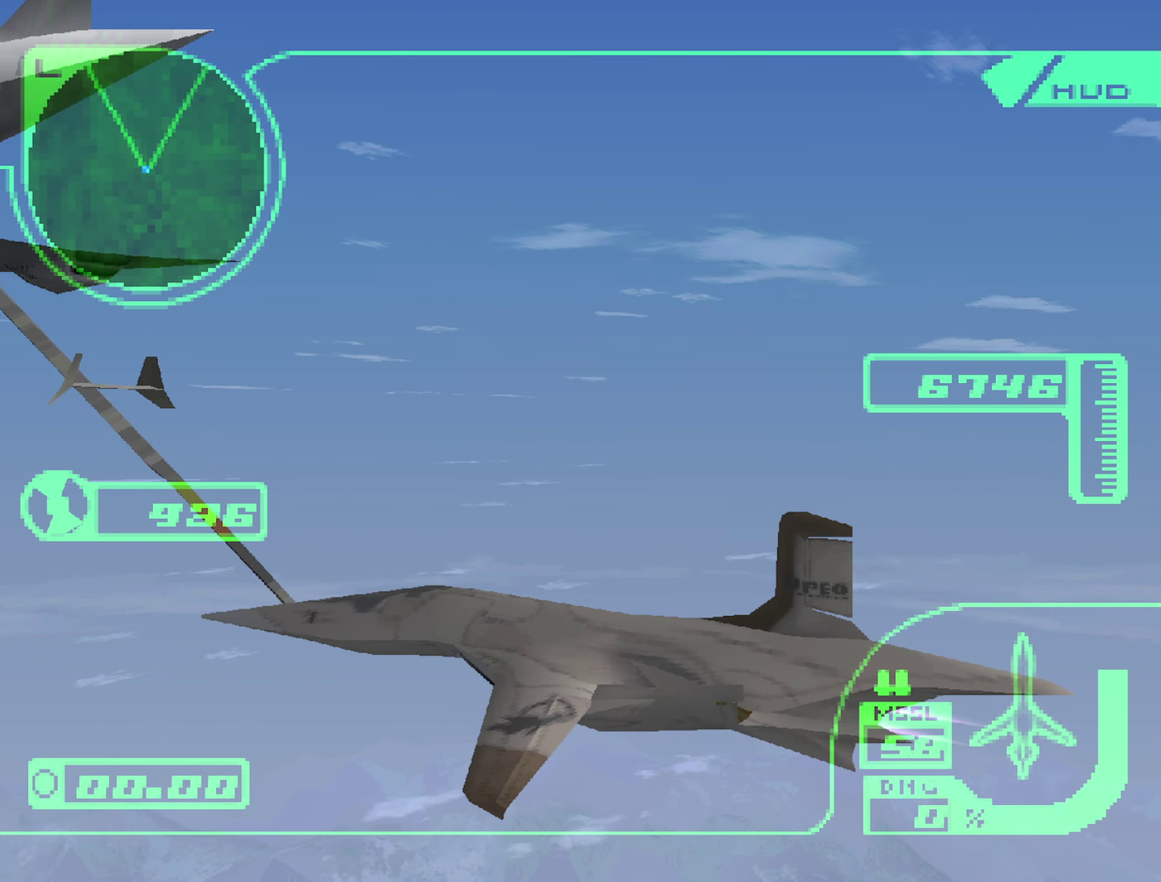
{"buttons": [], "left_stick": "center", "right_stick": "right", "events": []}
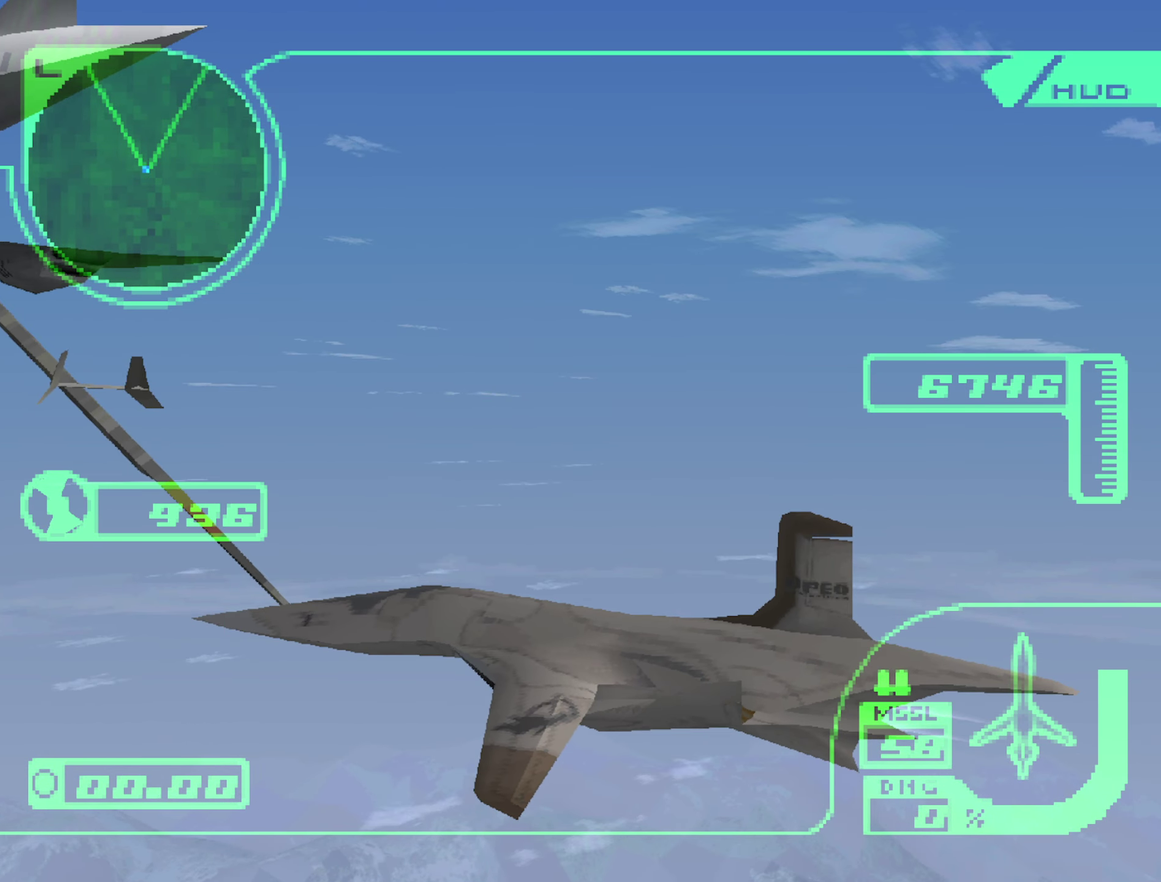
{"buttons": [], "left_stick": "center", "right_stick": "right", "events": []}
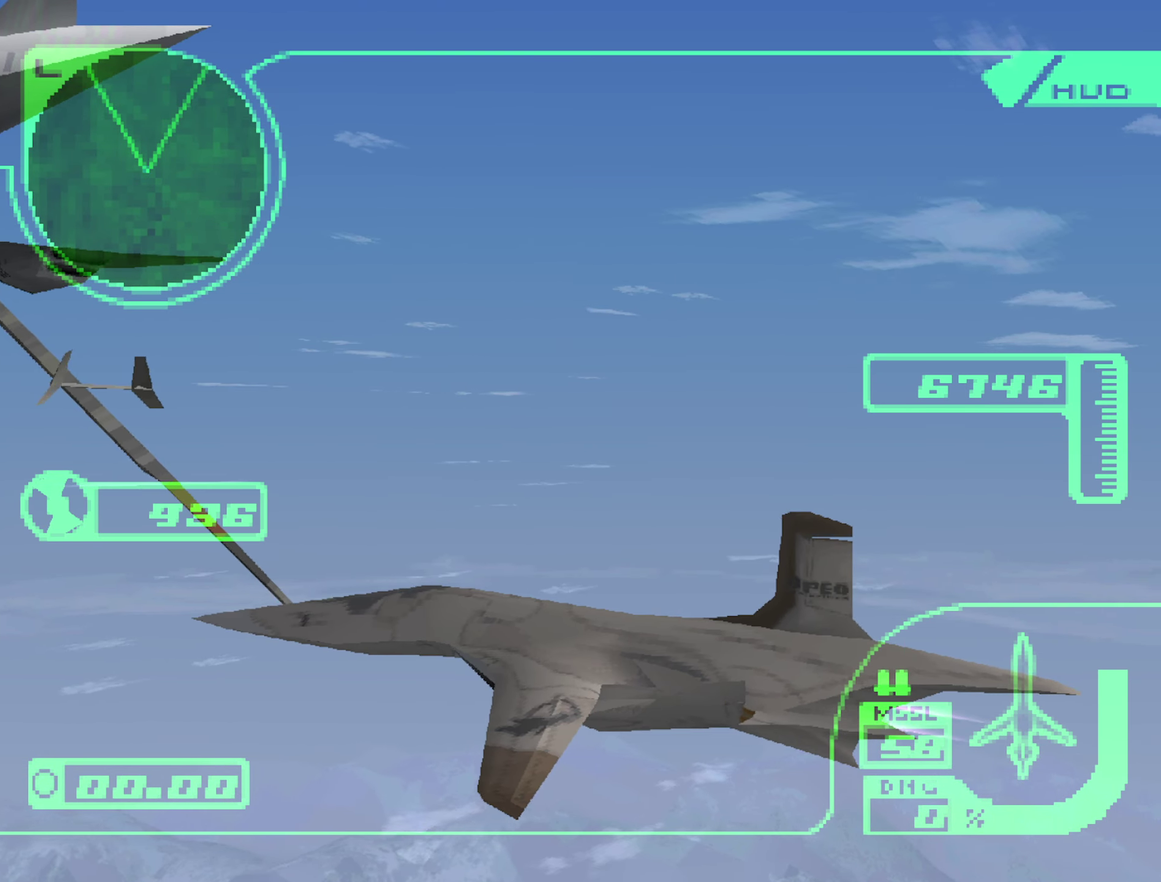
{"buttons": [], "left_stick": "center", "right_stick": "center", "events": [[284, "right_stick", "center"]]}